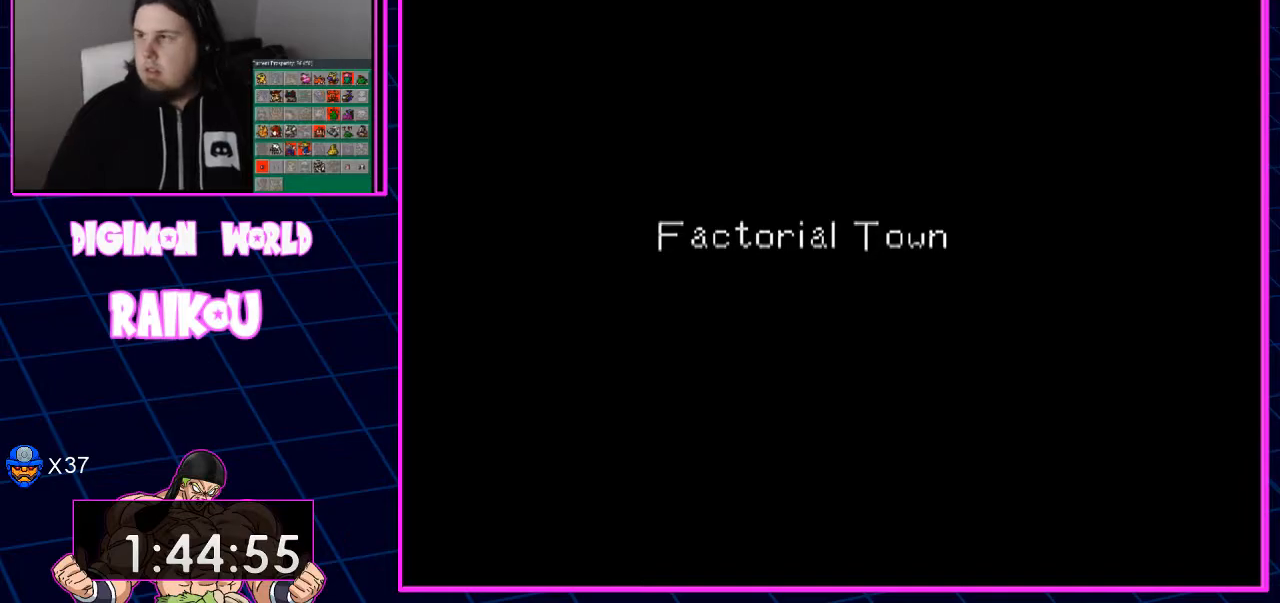
Gameplay with a controller (PlayStation layout); each line is a JSON object with the inputs held at the frame after it (dt_ms = milliseconds from this image to that frame). "events" lists button and stick changes between this image and that frame as [ms after this image, input, new state], when the widget could be followed in between.
{"dt_ms": 500, "buttons": ["DPAD_UP", "DPAD_LEFT"], "left_stick": "center", "right_stick": "center", "events": [[283, "DPAD_LEFT", "down"], [283, "DPAD_UP", "down"]]}
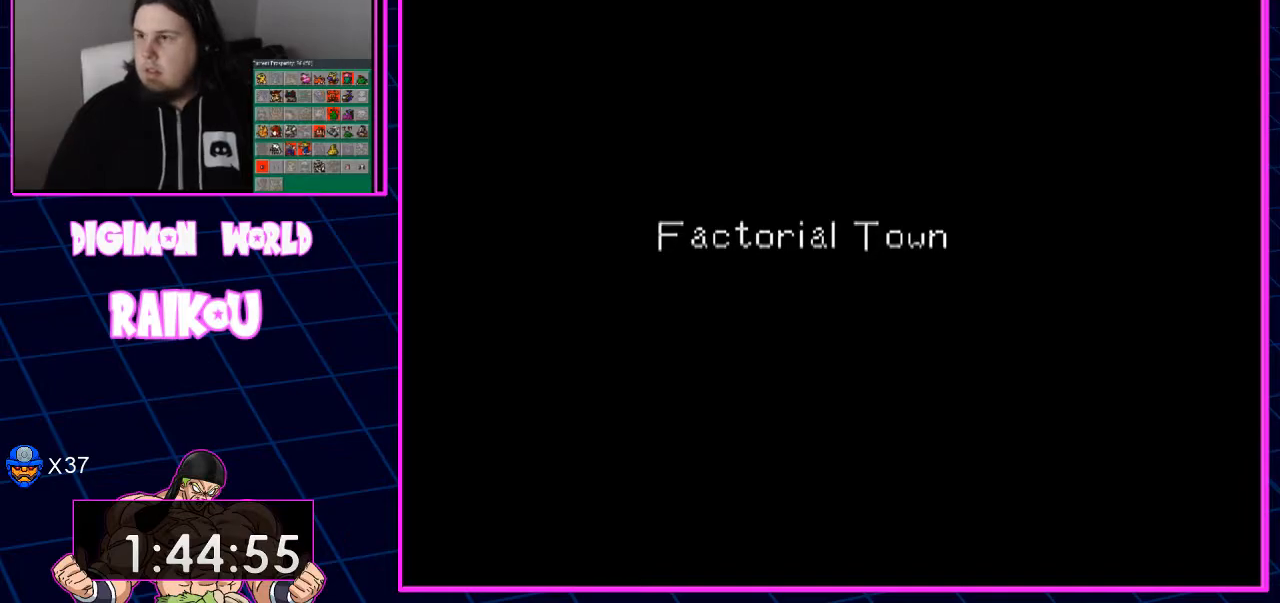
{"dt_ms": 500, "buttons": ["DPAD_UP", "DPAD_LEFT"], "left_stick": "center", "right_stick": "center", "events": []}
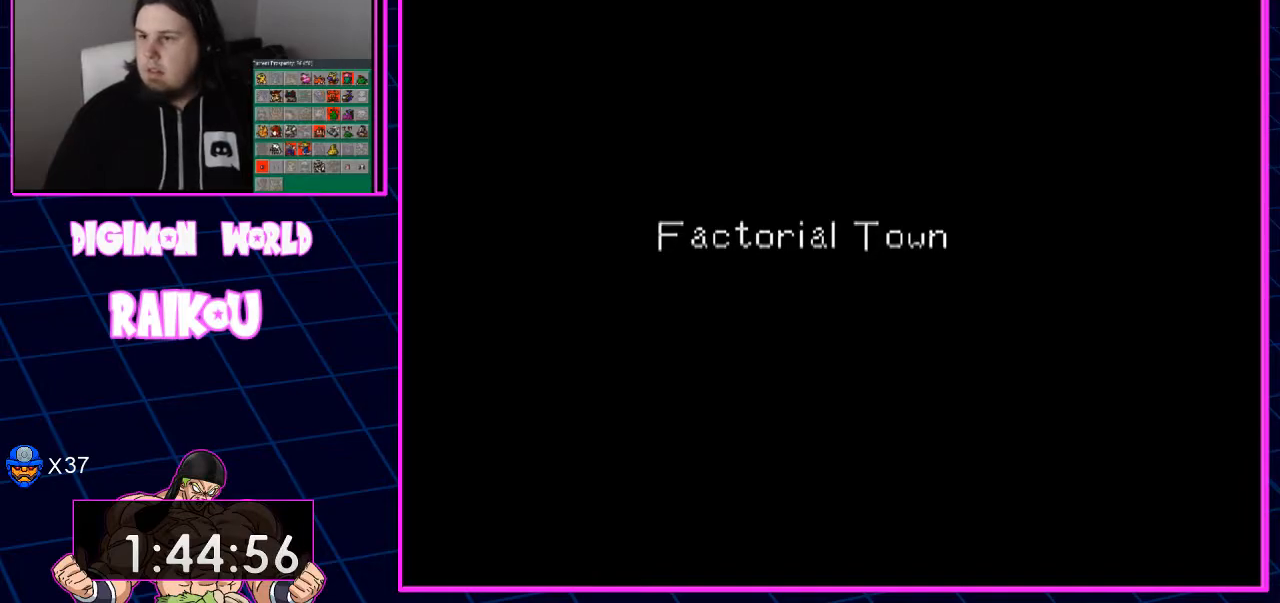
{"dt_ms": 500, "buttons": ["DPAD_UP", "DPAD_LEFT"], "left_stick": "center", "right_stick": "center", "events": []}
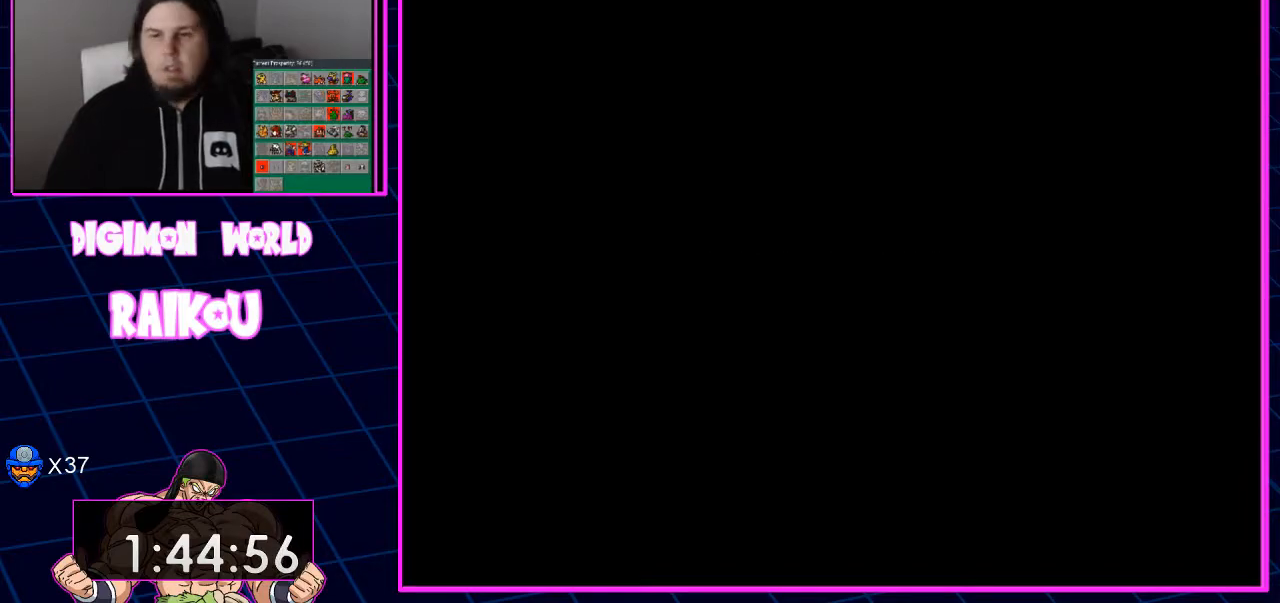
{"dt_ms": 500, "buttons": ["DPAD_UP", "DPAD_LEFT"], "left_stick": "center", "right_stick": "center", "events": []}
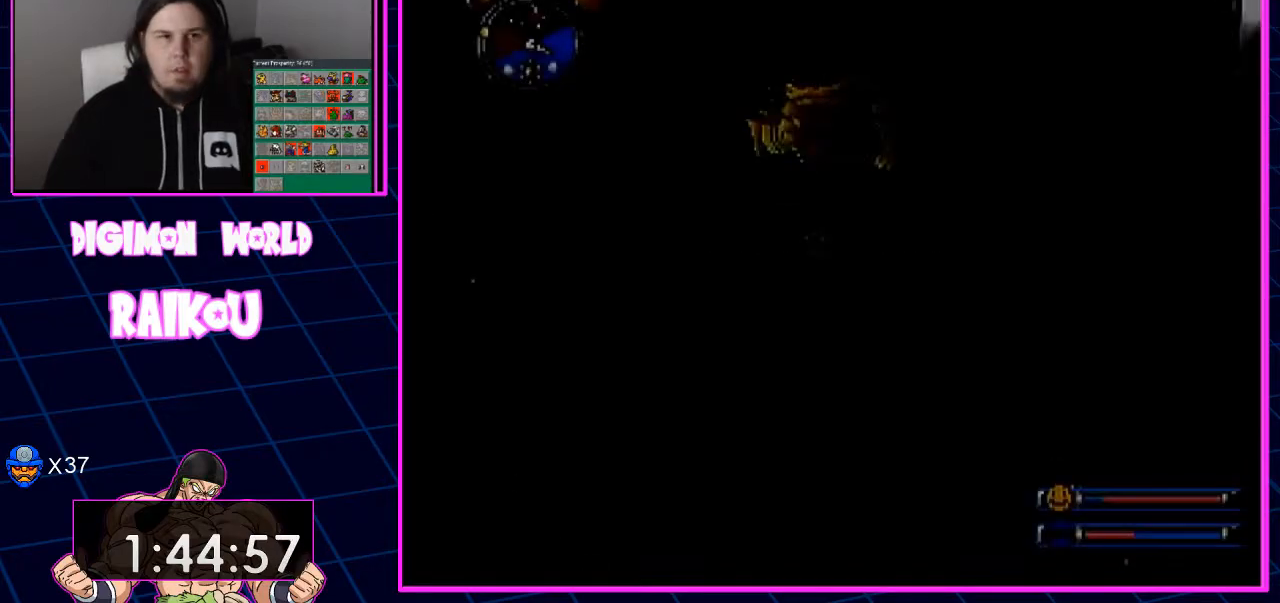
{"dt_ms": 500, "buttons": ["DPAD_UP"], "left_stick": "center", "right_stick": "center", "events": [[350, "DPAD_LEFT", "up"]]}
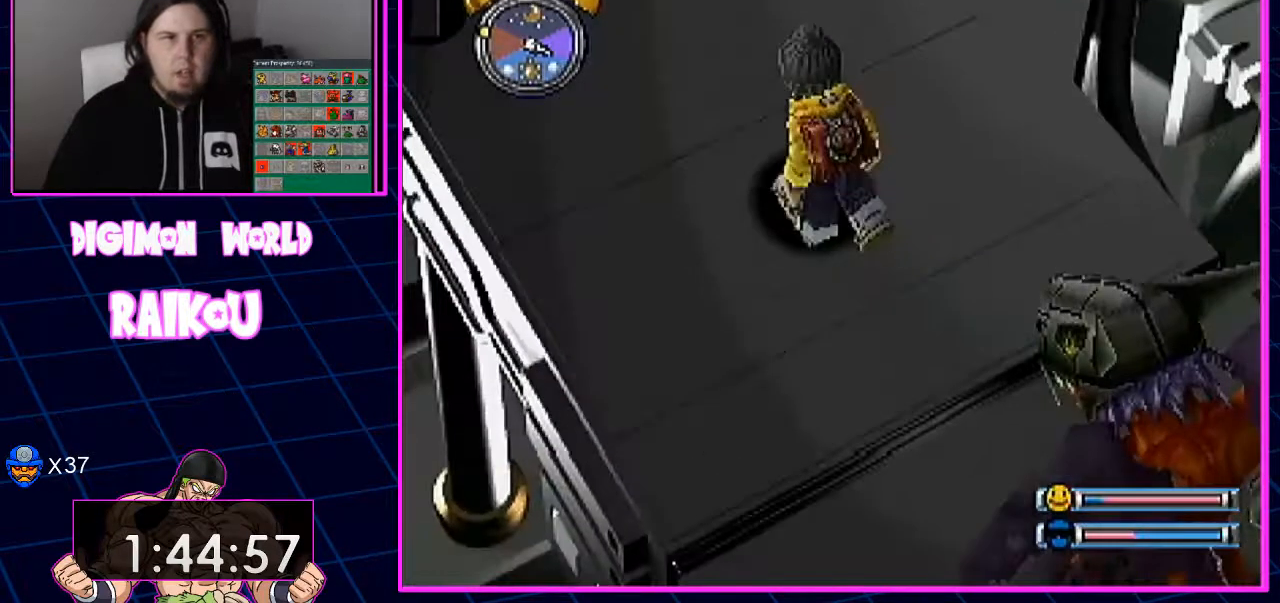
{"dt_ms": 500, "buttons": ["DPAD_UP", "DPAD_LEFT"], "left_stick": "center", "right_stick": "center", "events": [[450, "DPAD_LEFT", "down"]]}
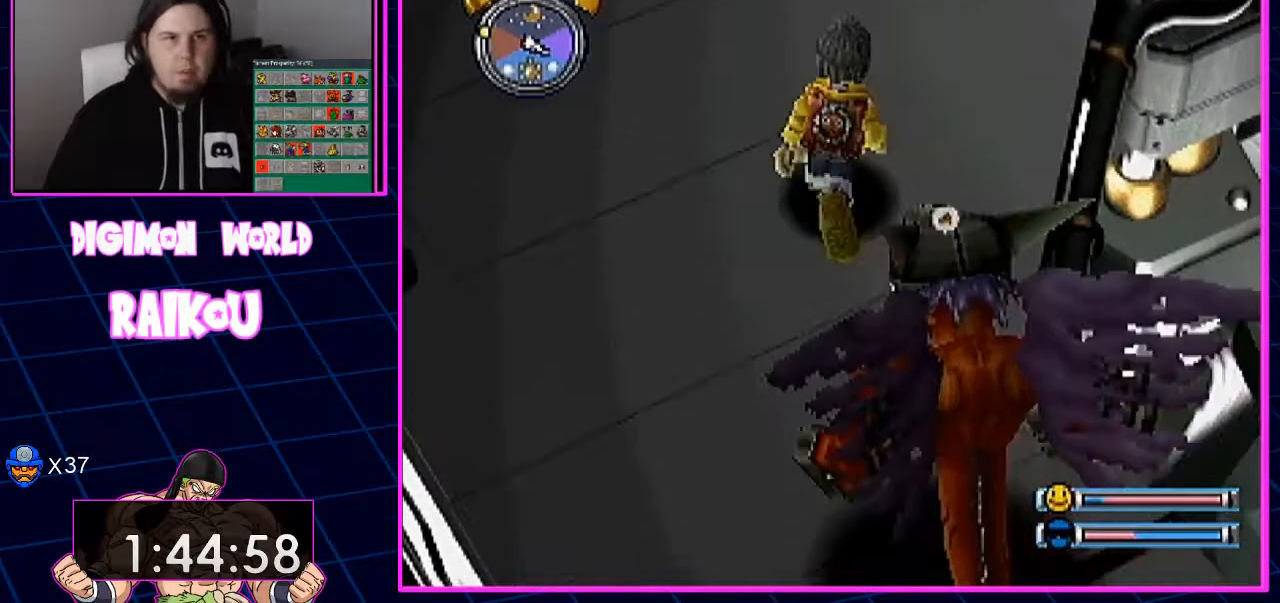
{"dt_ms": 500, "buttons": ["DPAD_UP", "DPAD_LEFT"], "left_stick": "center", "right_stick": "center", "events": []}
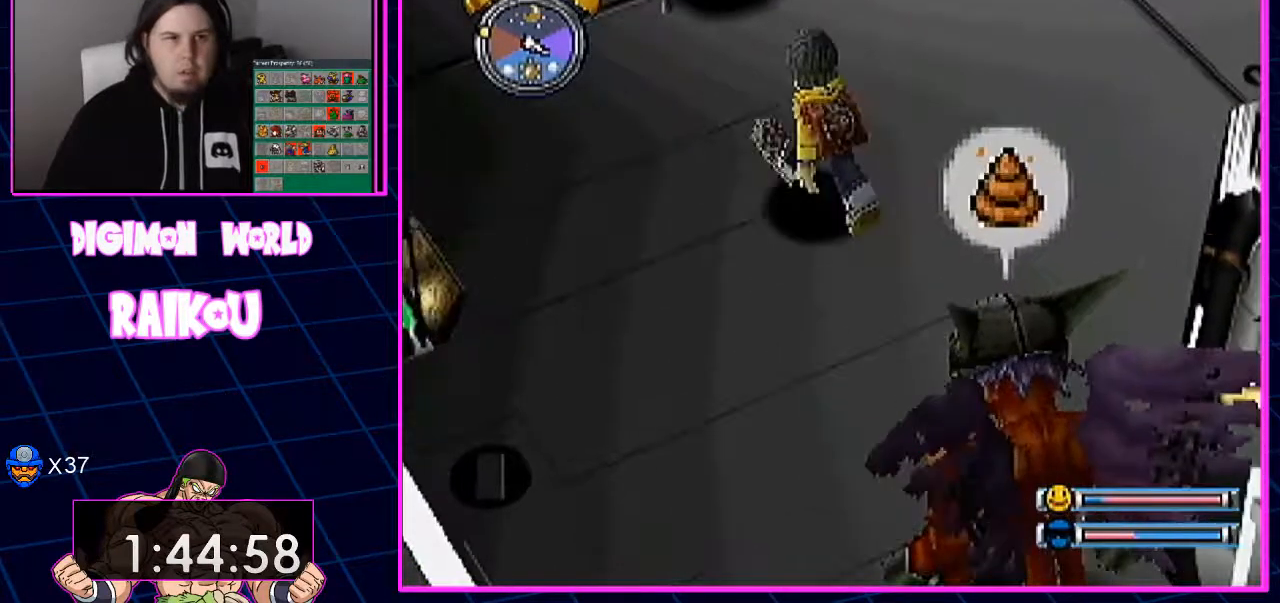
{"dt_ms": 1000, "buttons": ["CROSS"], "left_stick": "center", "right_stick": "center"}